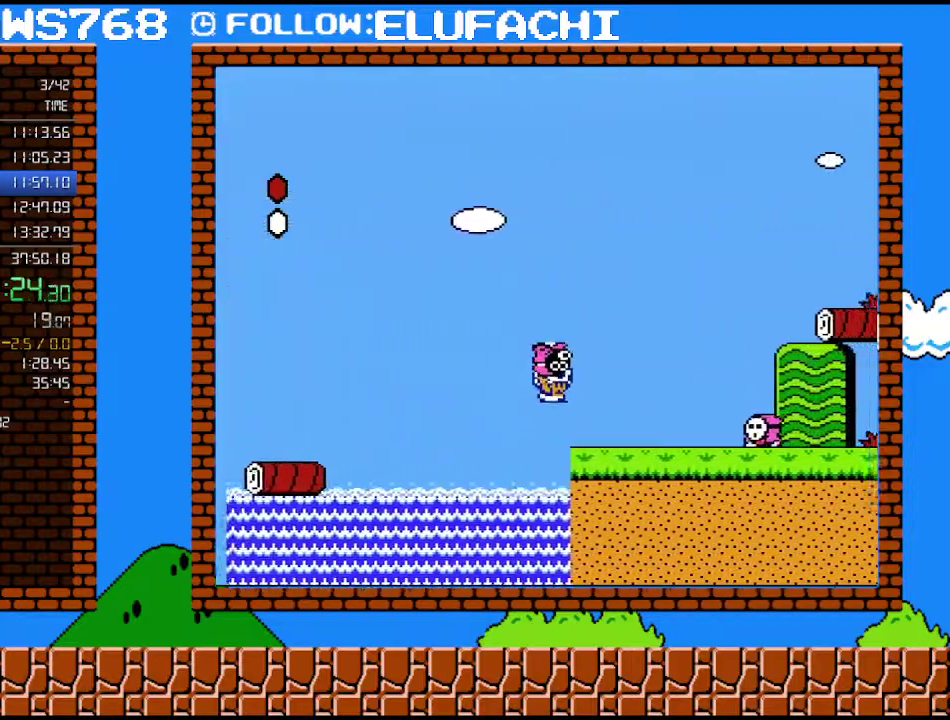
Gameplay with a controller (Nintendo layout); each line is a JSON object with the inputs held at the frame after it. "events" lists button and stick changes between this image and that frame as [ms after this image, input, new state], when the widget could be followed in between. Not read: L3 R3.
{"buttons": ["B", "DPAD_RIGHT"], "events": [[283, "A", "down"], [383, "A", "up"], [417, "B", "up"], [467, "B", "down"]]}
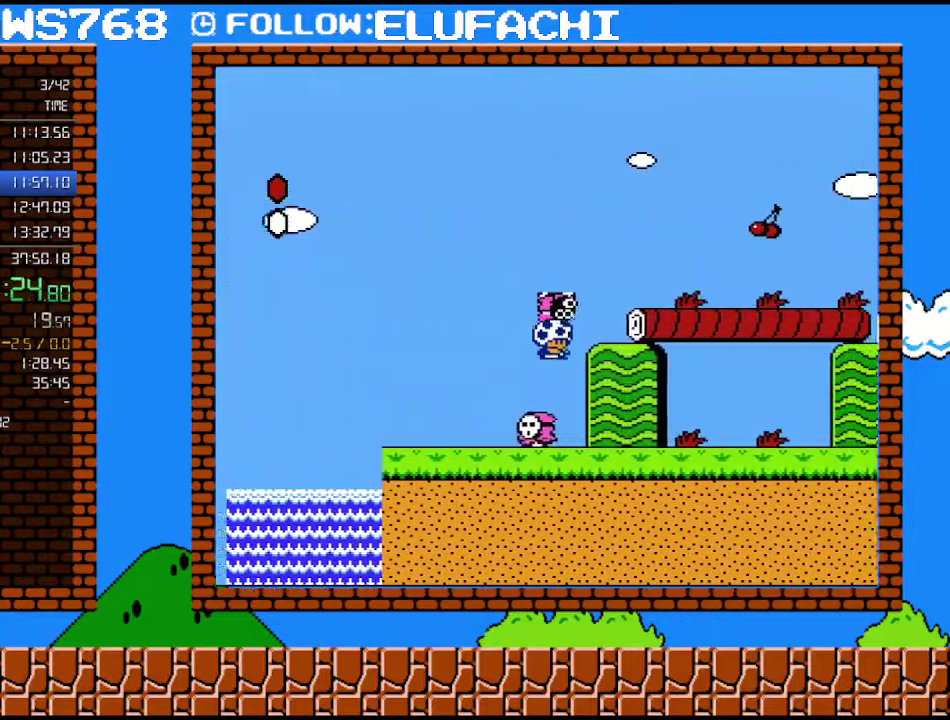
{"buttons": ["B", "DPAD_RIGHT"], "events": [[417, "B", "up"], [500, "B", "down"]]}
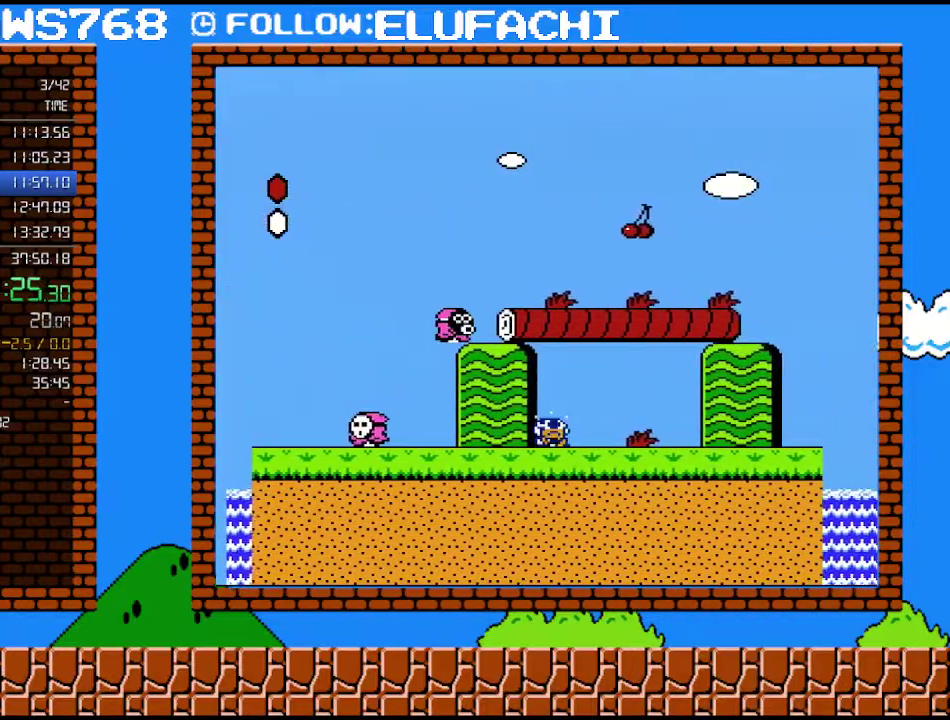
{"buttons": ["B", "DPAD_RIGHT"], "events": []}
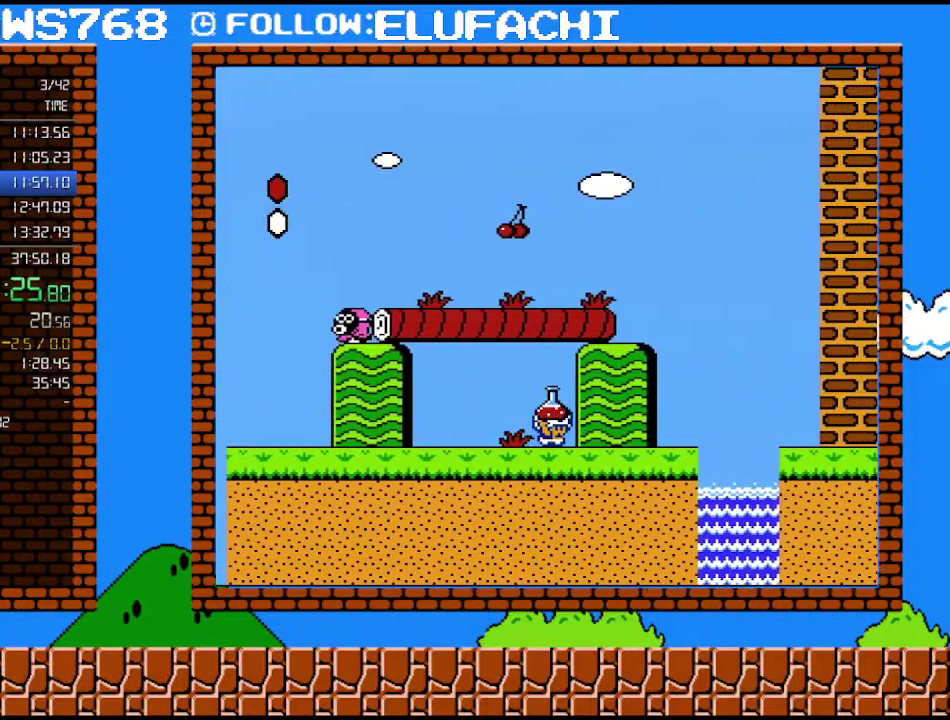
{"buttons": ["B", "DPAD_RIGHT"], "events": [[317, "A", "down"], [383, "A", "up"]]}
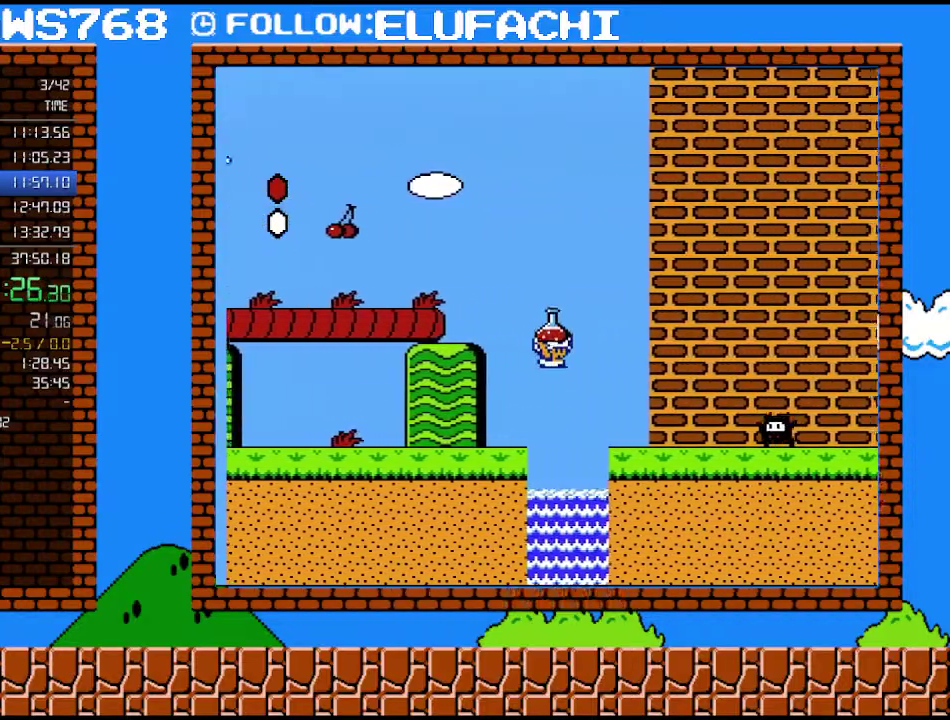
{"buttons": ["A", "B", "DPAD_RIGHT"], "events": [[317, "A", "down"], [317, "DPAD_RIGHT", "up"], [450, "DPAD_RIGHT", "down"]]}
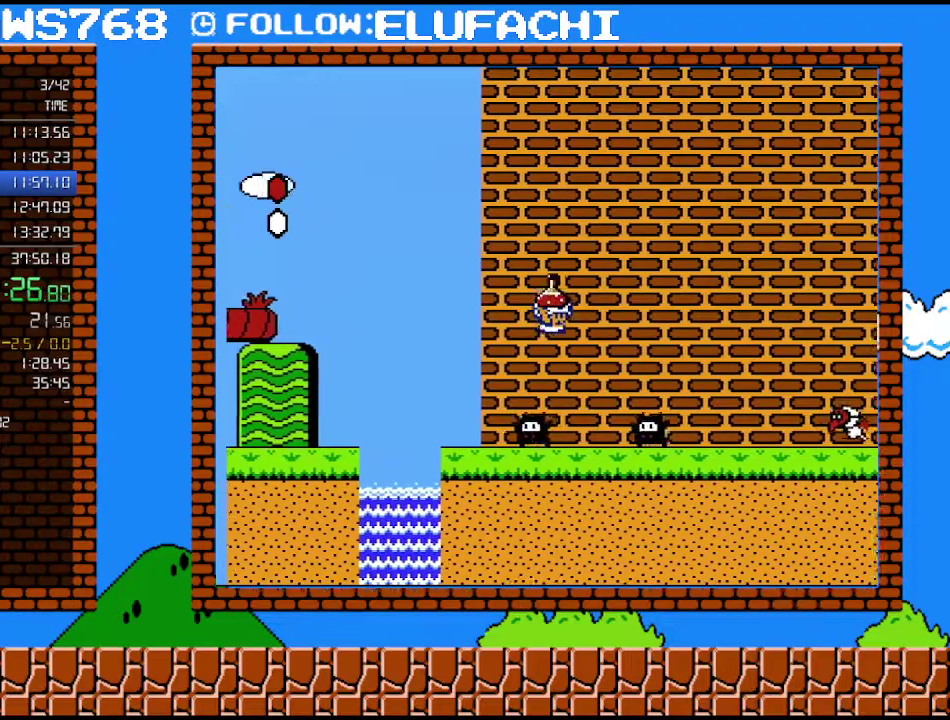
{"buttons": ["A", "B", "DPAD_RIGHT"], "events": [[67, "A", "up"], [467, "A", "down"]]}
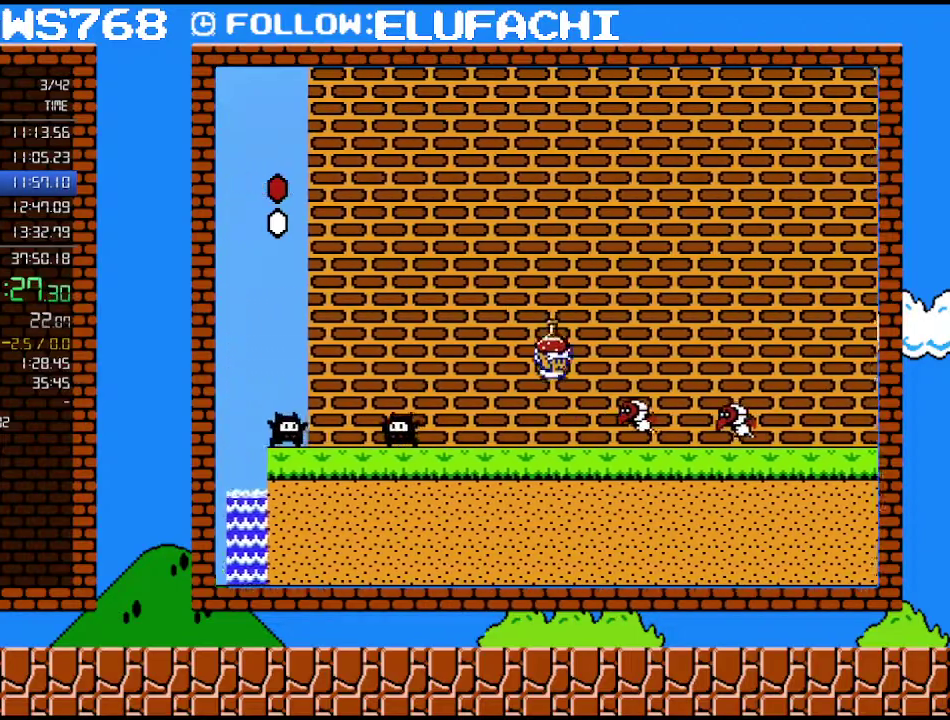
{"buttons": ["B", "DPAD_RIGHT"], "events": [[417, "A", "up"]]}
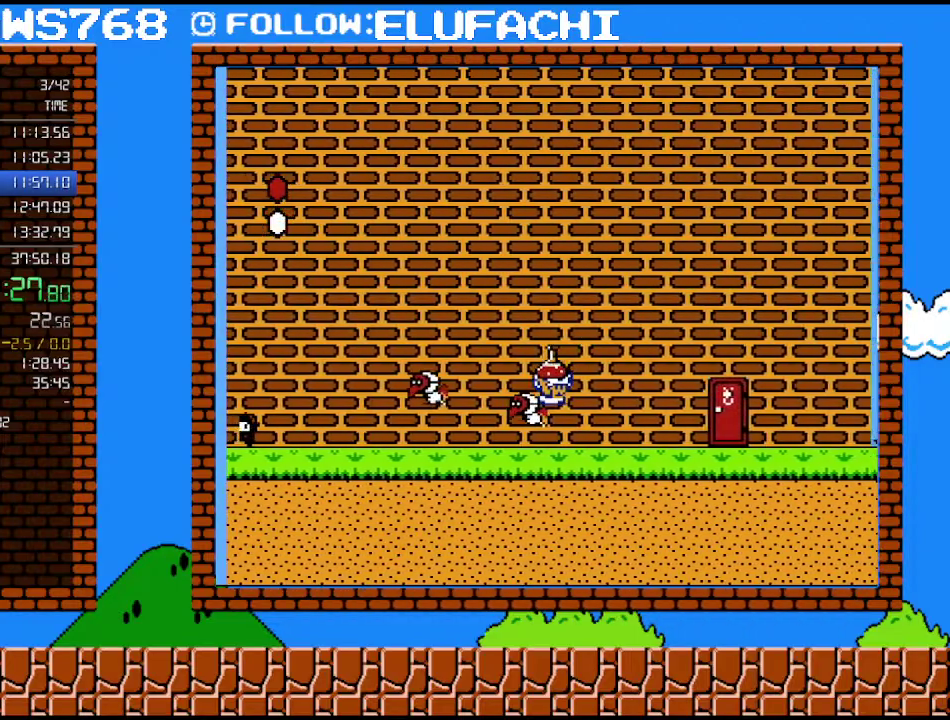
{"buttons": ["A", "B", "DPAD_RIGHT"], "events": [[500, "A", "down"]]}
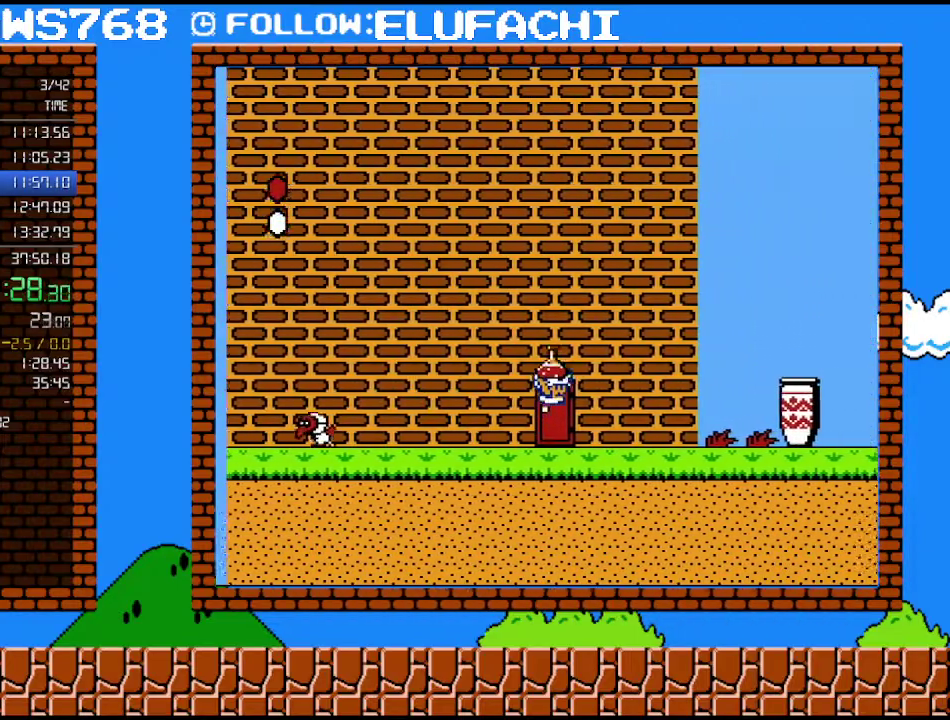
{"buttons": ["B"], "events": [[217, "A", "up"], [217, "B", "up"], [250, "DPAD_RIGHT", "up"], [283, "B", "down"]]}
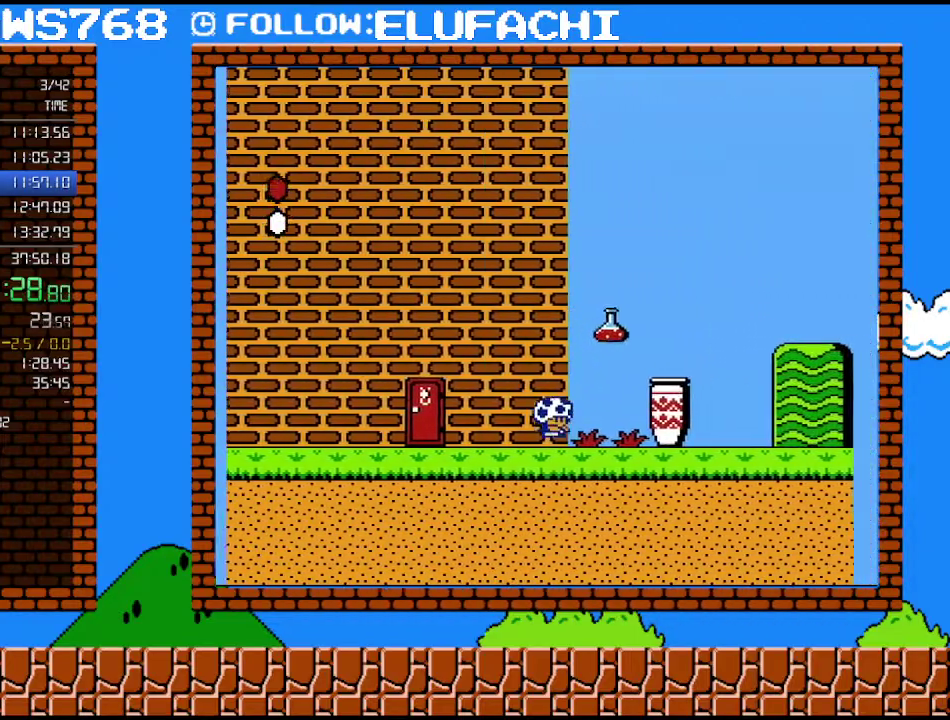
{"buttons": ["DPAD_UP", "DPAD_LEFT"], "events": [[100, "DPAD_RIGHT", "down"], [183, "A", "down"], [317, "A", "up"], [317, "B", "up"], [350, "DPAD_UP", "down"], [383, "DPAD_LEFT", "down"], [383, "DPAD_RIGHT", "up"]]}
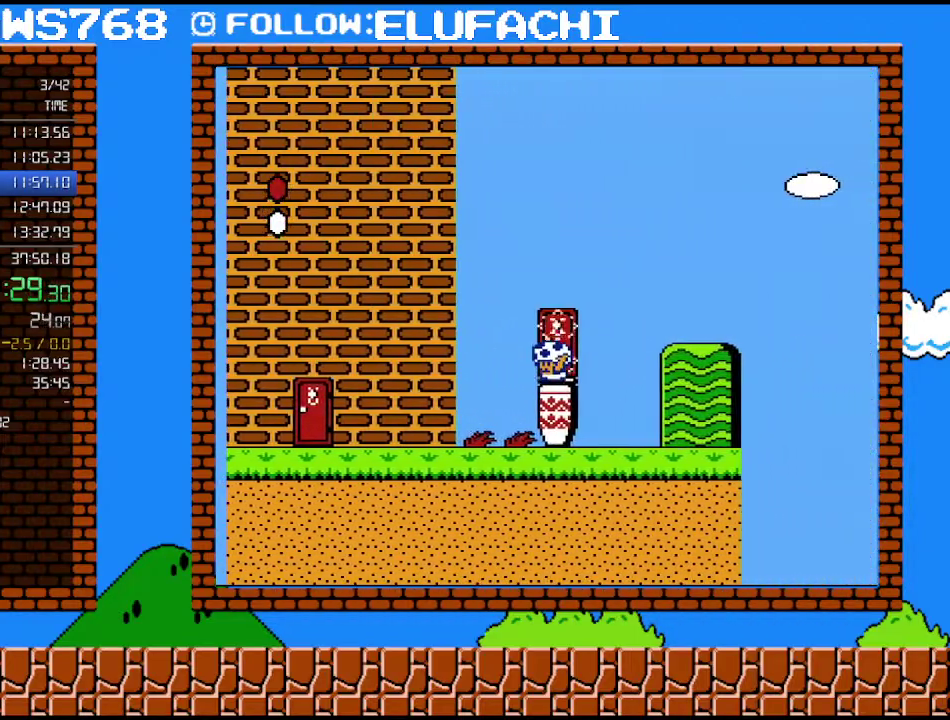
{"buttons": ["DPAD_DOWN"], "events": [[33, "DPAD_LEFT", "up"], [33, "DPAD_UP", "up"], [133, "DPAD_UP", "down"], [217, "DPAD_UP", "up"], [500, "DPAD_DOWN", "down"]]}
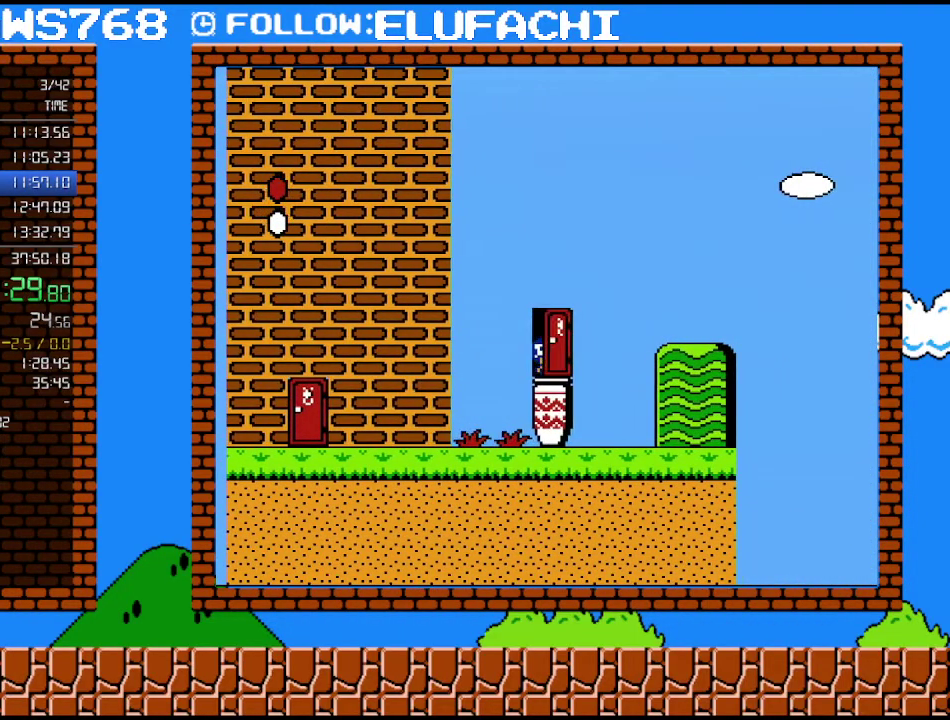
{"buttons": ["DPAD_DOWN"], "events": []}
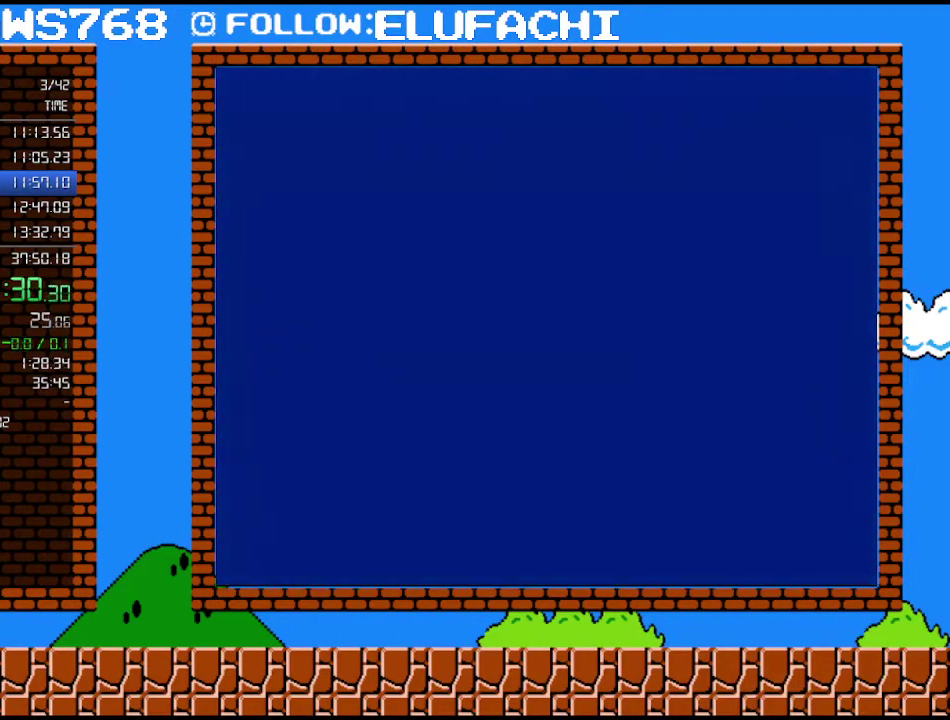
{"buttons": ["DPAD_DOWN"], "events": []}
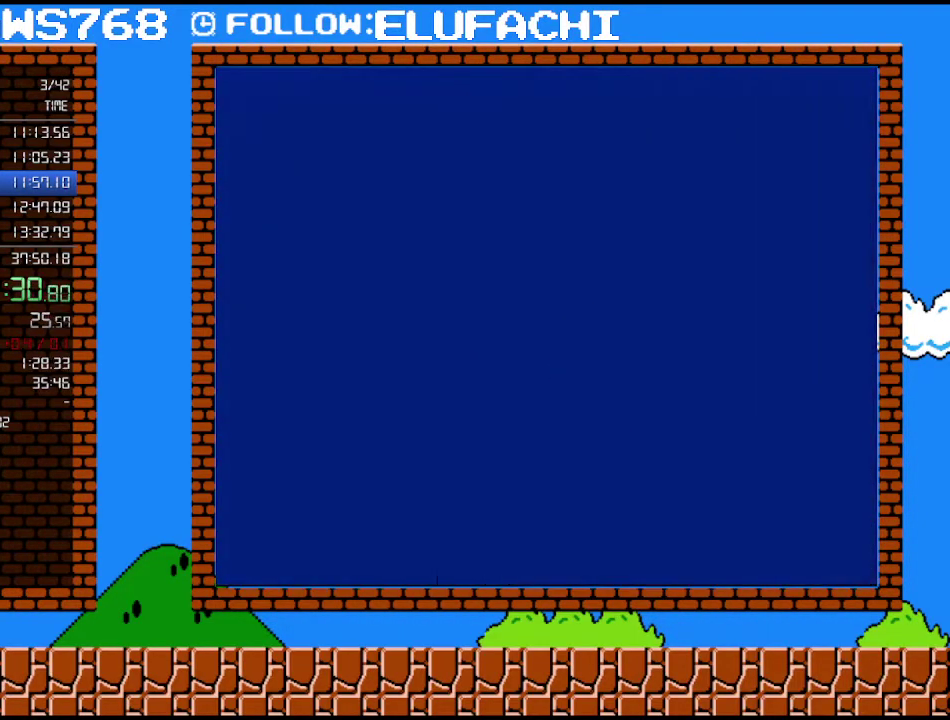
{"buttons": [], "events": [[217, "DPAD_DOWN", "up"]]}
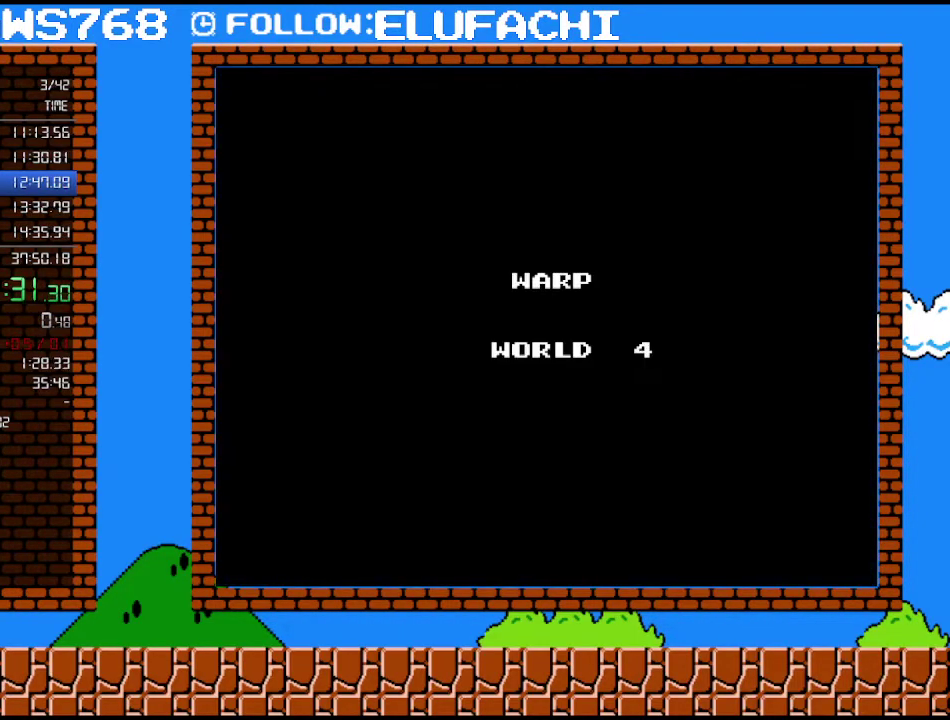
{"buttons": ["A"], "events": [[433, "A", "down"]]}
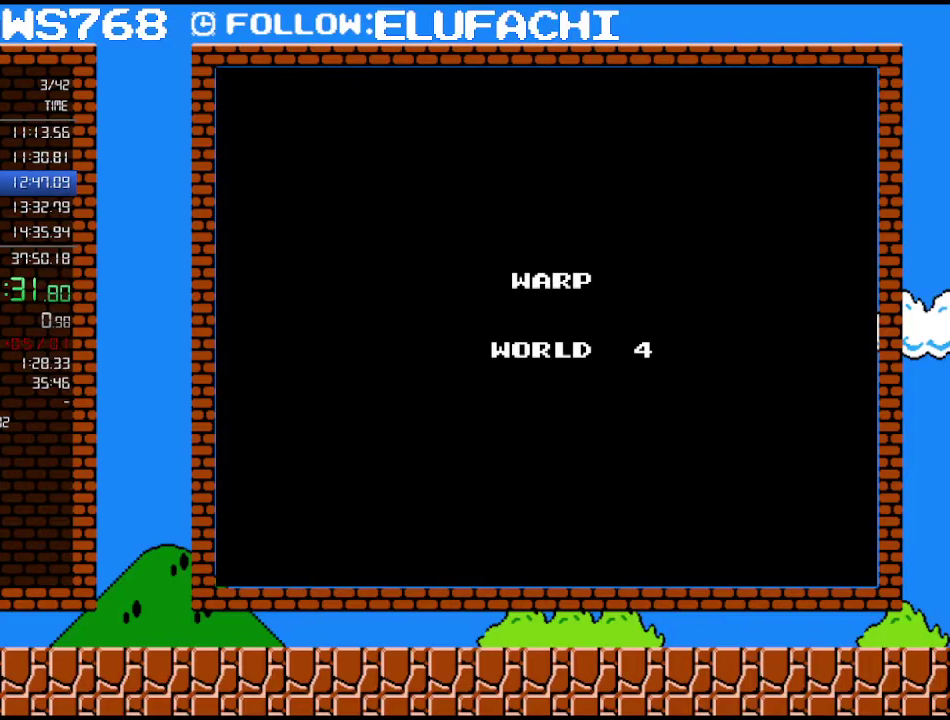
{"buttons": ["A"], "events": [[33, "A", "up"], [100, "A", "down"], [167, "A", "up"], [233, "A", "down"], [283, "A", "up"], [467, "A", "down"]]}
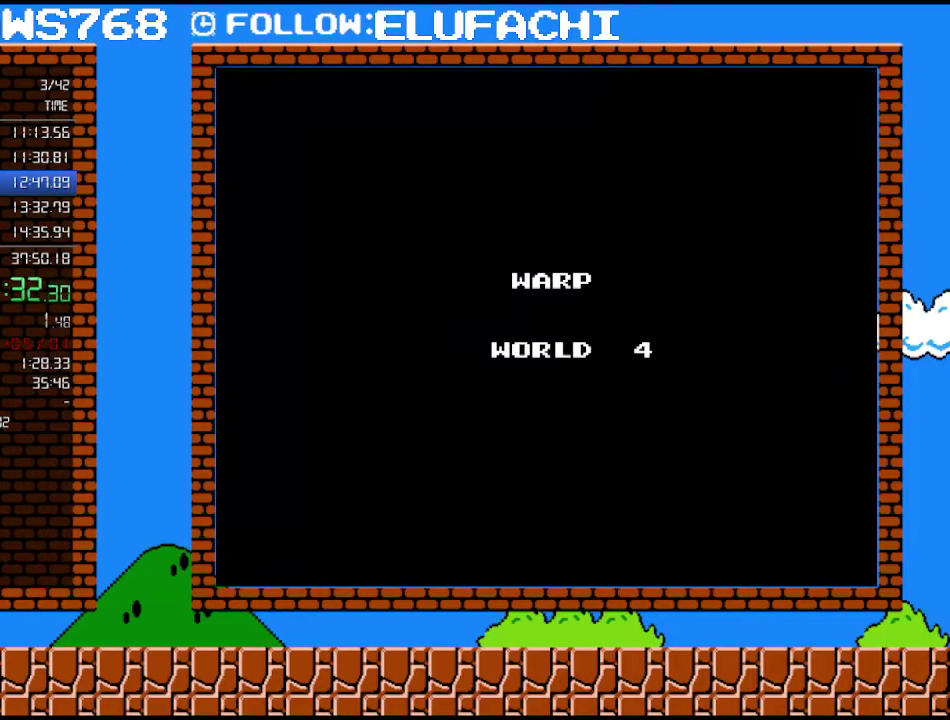
{"buttons": ["A"], "events": [[33, "A", "up"], [100, "A", "down"], [167, "A", "up"], [217, "A", "down"], [283, "A", "up"], [350, "A", "down"], [450, "A", "up"], [500, "A", "down"]]}
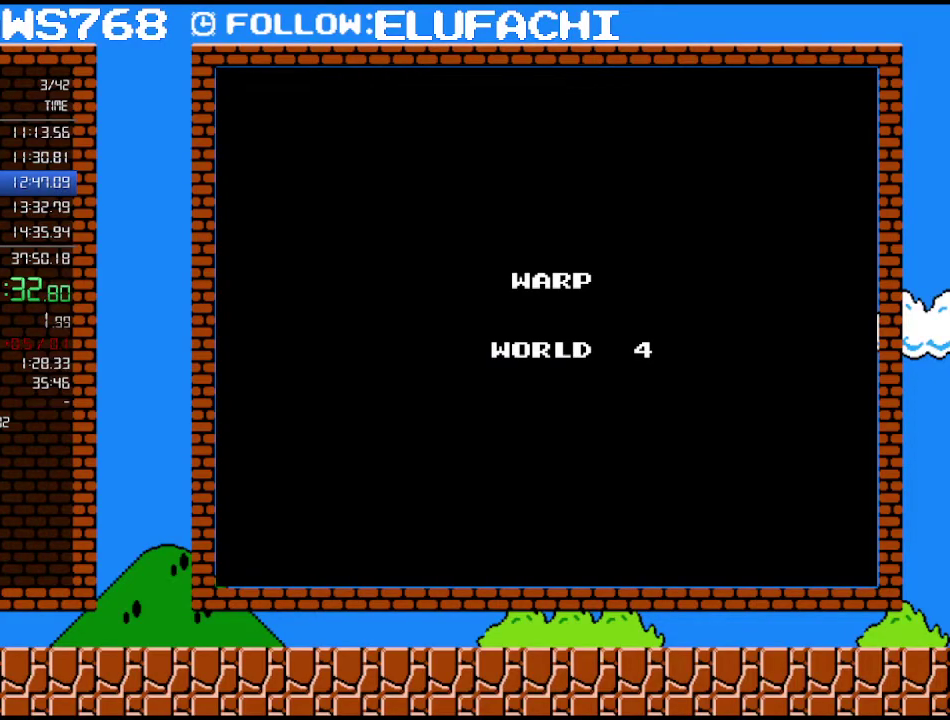
{"buttons": [], "events": [[67, "A", "up"], [250, "A", "down"], [317, "A", "up"], [383, "A", "down"], [483, "A", "up"]]}
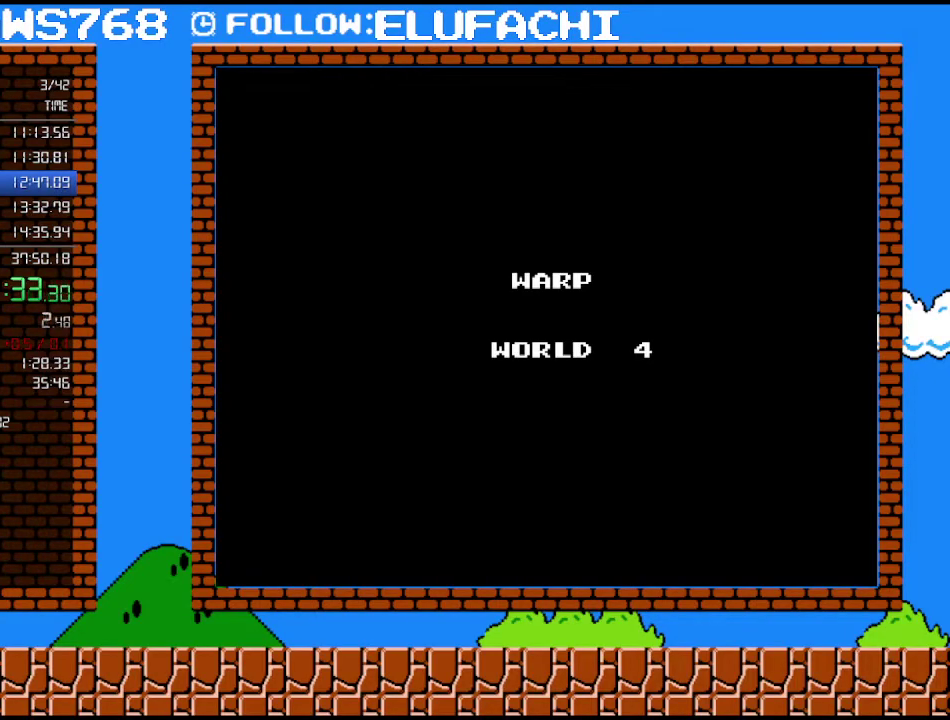
{"buttons": [], "events": [[417, "A", "down"], [500, "A", "up"]]}
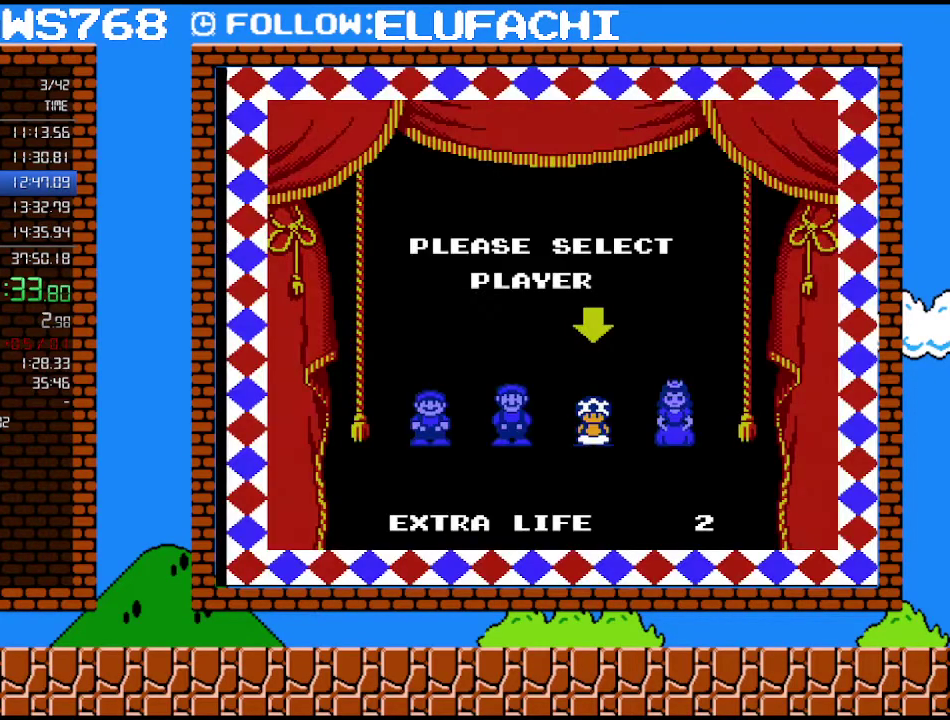
{"buttons": [], "events": [[67, "A", "down"], [133, "A", "up"], [200, "A", "down"], [283, "A", "up"]]}
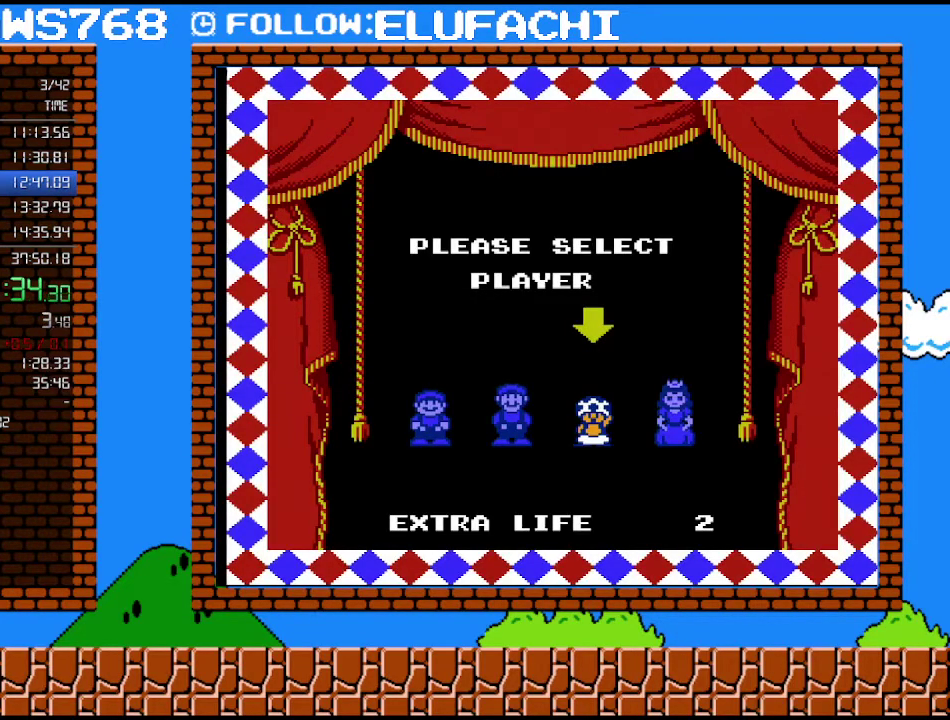
{"buttons": [], "events": []}
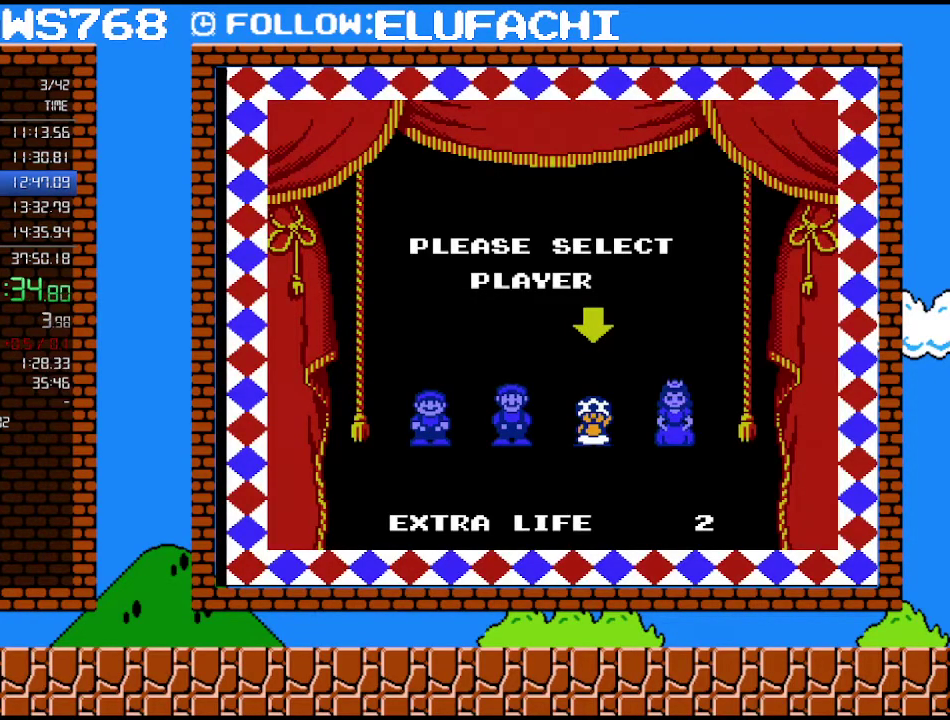
{"buttons": [], "events": []}
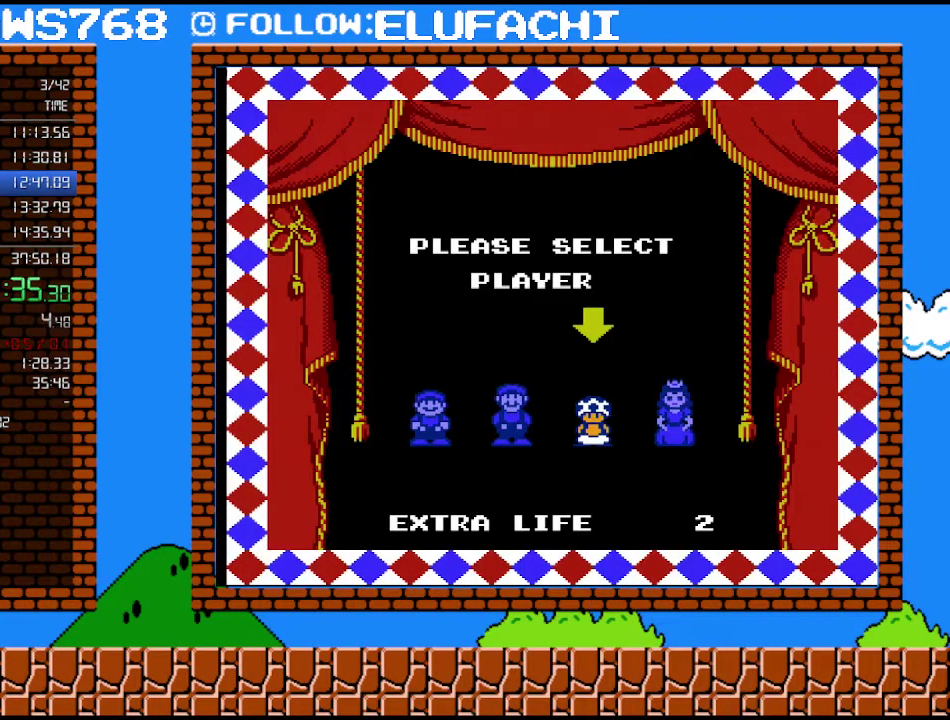
{"buttons": [], "events": []}
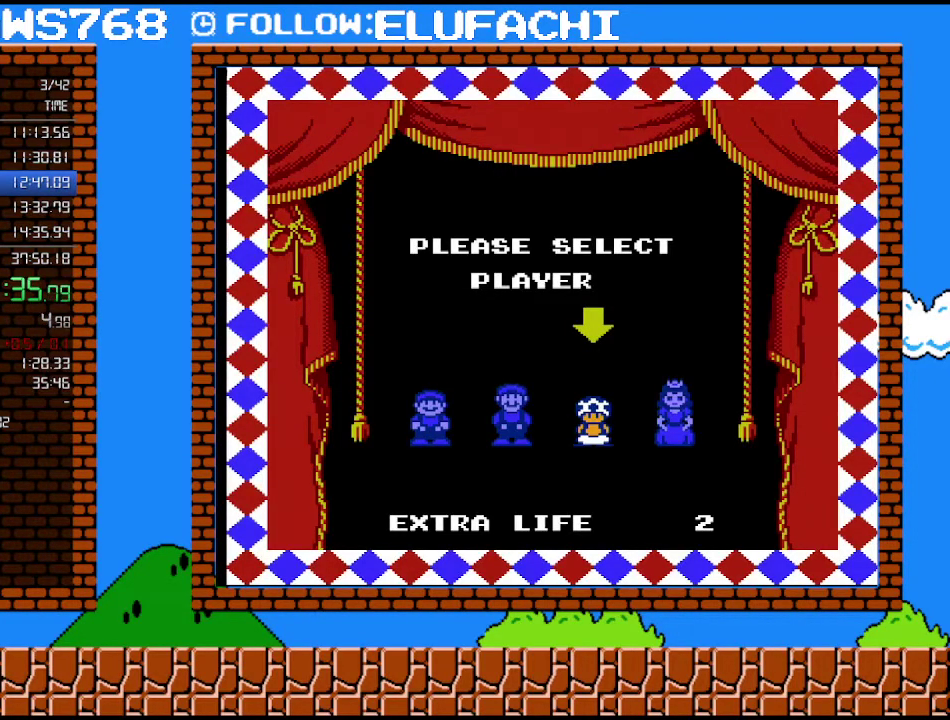
{"buttons": [], "events": []}
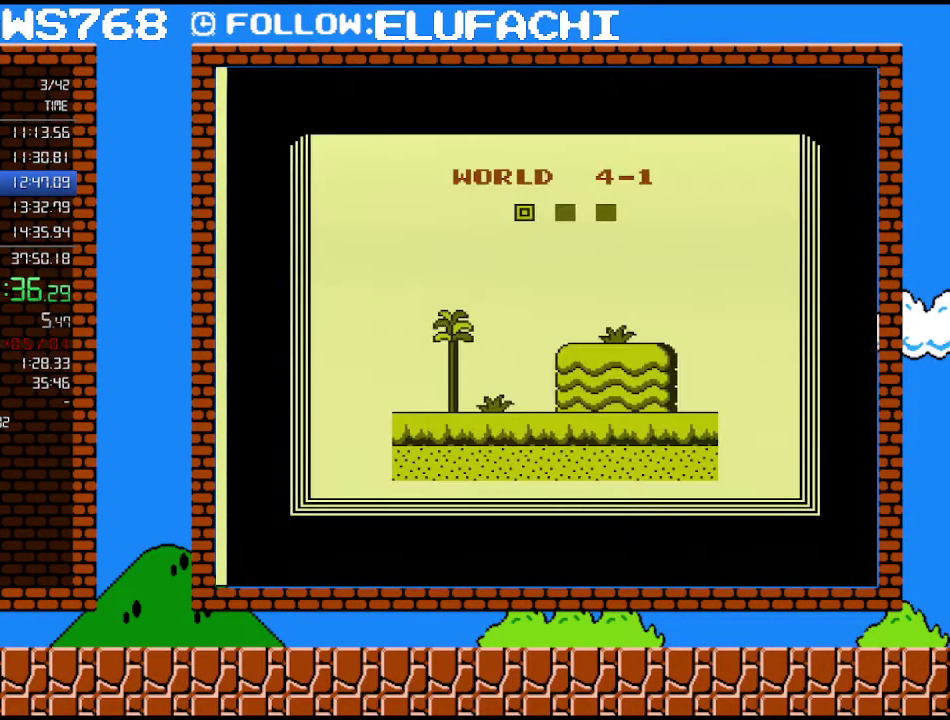
{"buttons": [], "events": []}